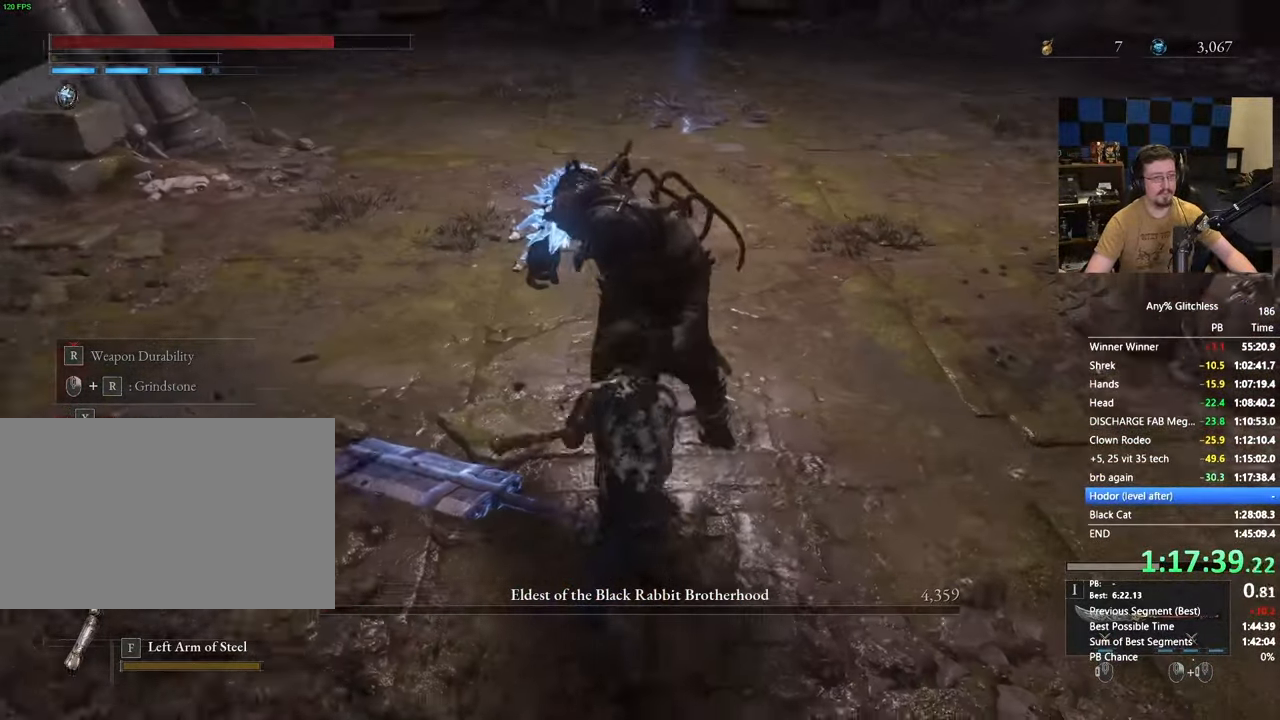
Gameplay with keyboard and mouse; each line is a JSON object with the keys and mouse buttons held at the frame after it. "events" lists presses ("down") and releases ("up") of "1", "3", "4", "5", "a", "alt", "c", "caps_lock", "ctrl", "d", "e", "f", "g", "r", "s", "shift", "space", "t", "tab", "v", "w", "x" and "mouse_wheel" between this image and that frame as [ms after this image, input, new state], when the widget could be followed in between. "mouse_wheel" = the "wheel" button of the "mouse" list. No other keys are recorded. "wheel" means that the mouse wheel is clicked or scrolled. Not read: mouse_move.
{"keys": ["w"], "mouse": [], "events": [[267, "d", "up"]]}
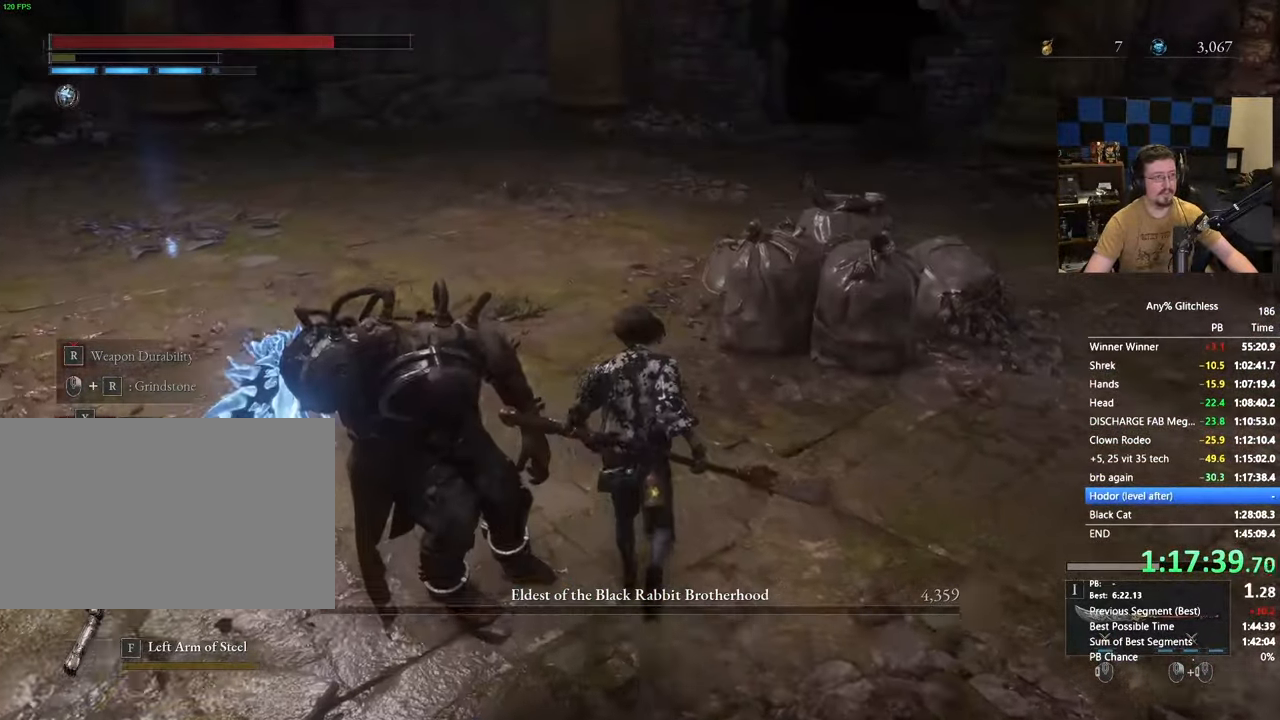
{"keys": ["space", "w"], "mouse": []}
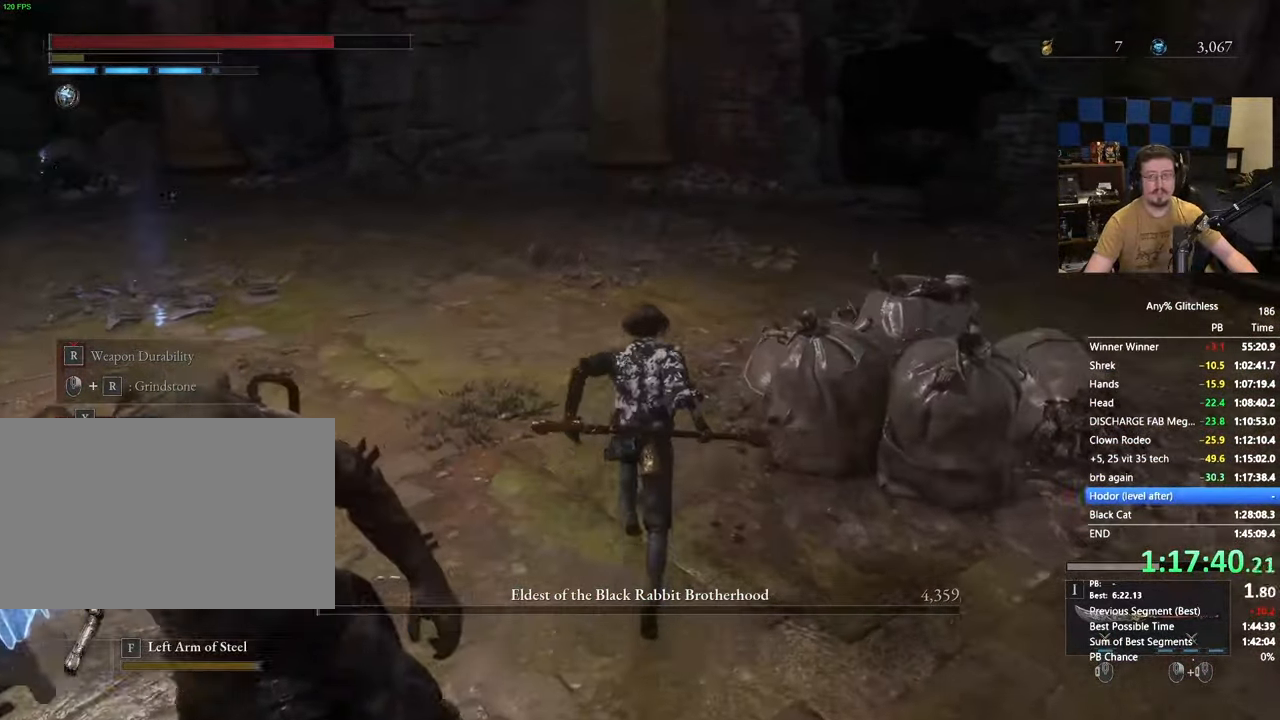
{"keys": ["space", "w"], "mouse": [], "events": [[383, "a", "down"], [483, "a", "up"]]}
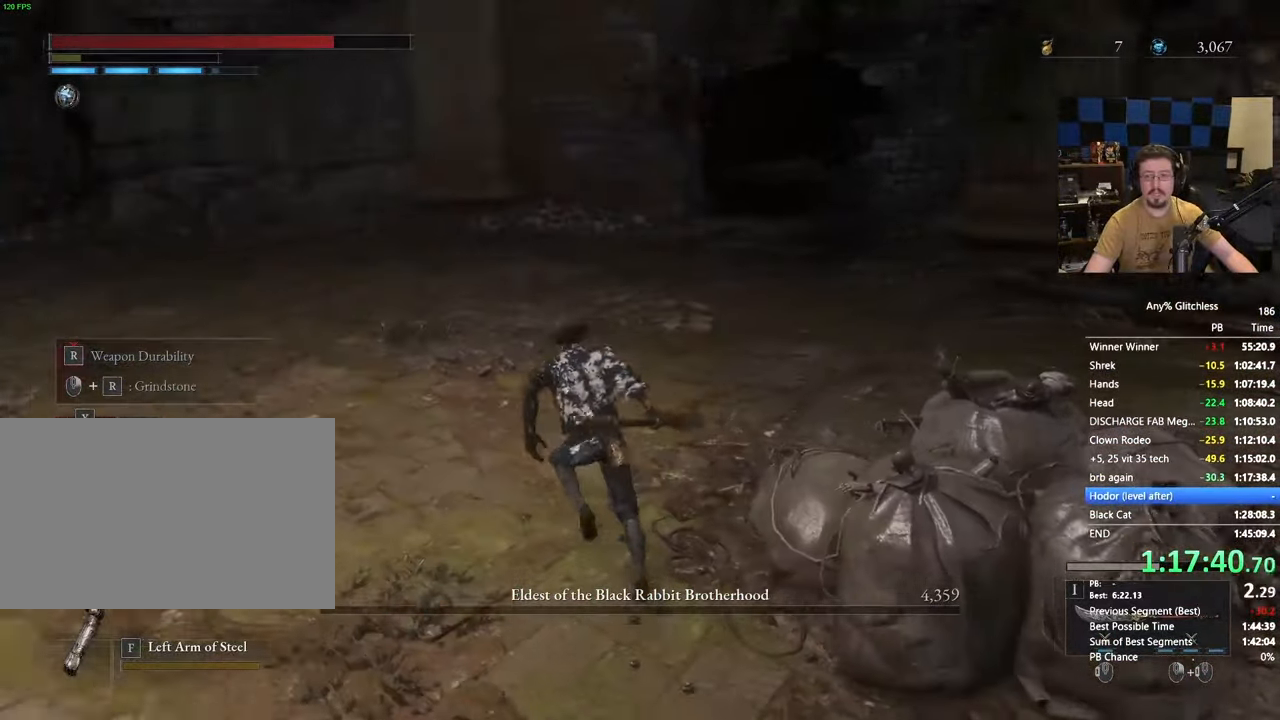
{"keys": [], "mouse": [], "events": [[317, "space", "up"], [367, "tab", "down"], [367, "w", "up"], [450, "tab", "up"]]}
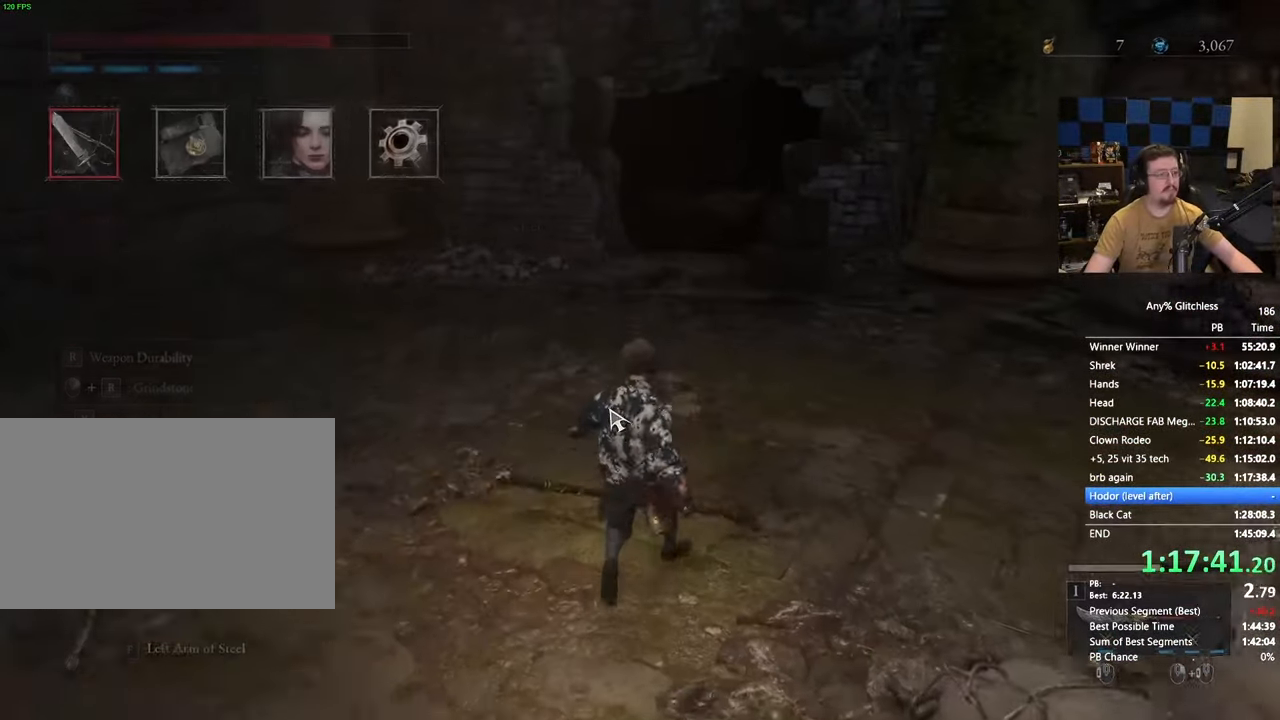
{"keys": [], "mouse": [], "events": [[100, "space", "down"], [133, "space", "up"], [233, "space", "down"], [283, "space", "up"]]}
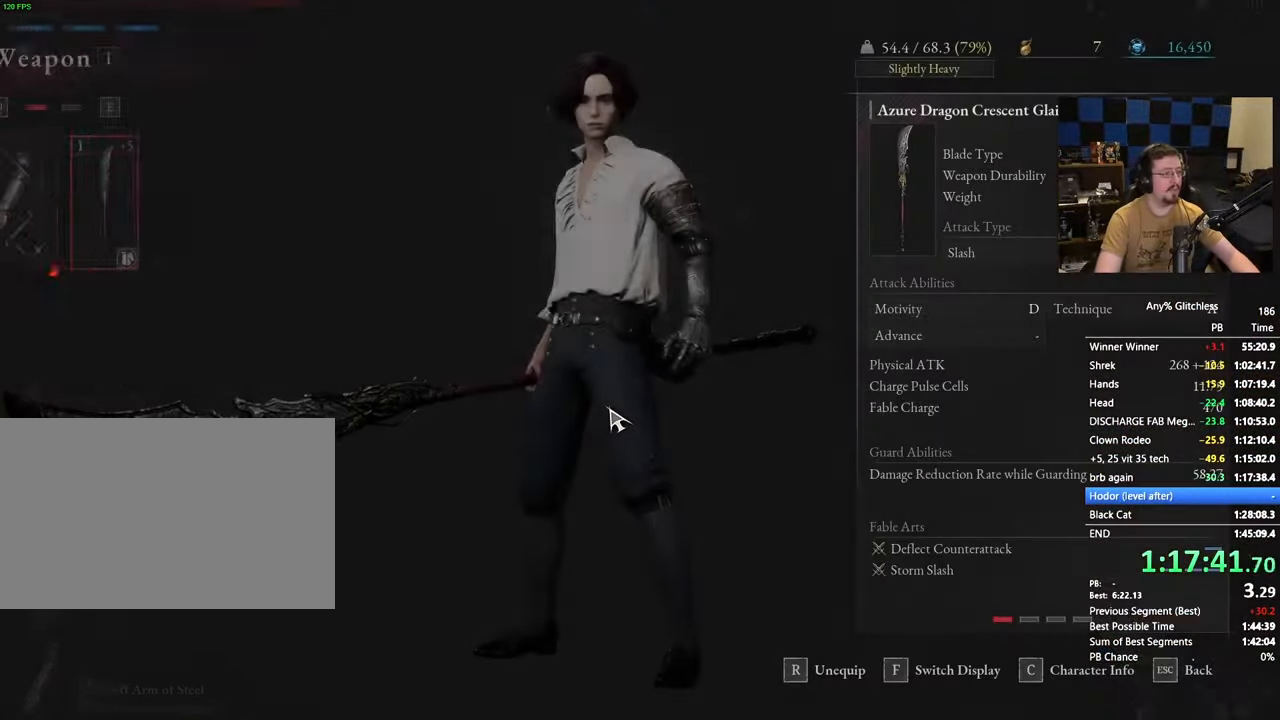
{"keys": [], "mouse": [], "events": [[167, "space", "down"], [250, "space", "up"], [300, "tab", "down"], [400, "tab", "up"]]}
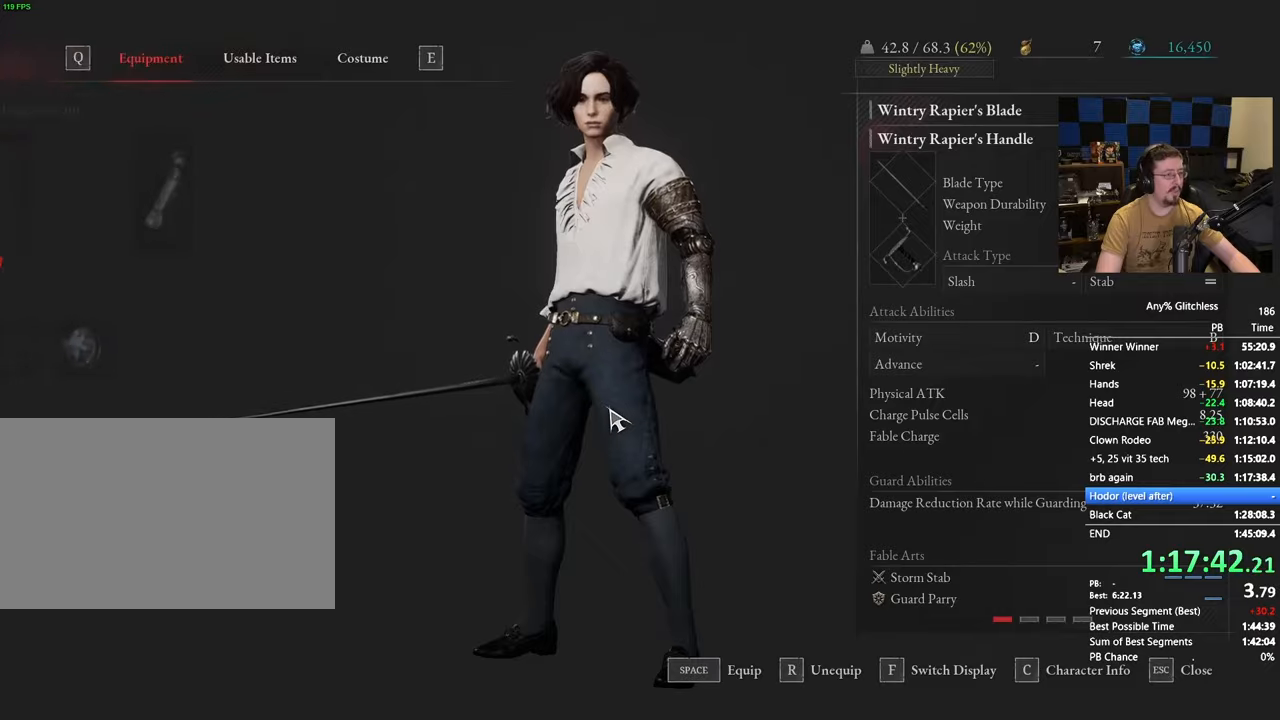
{"keys": [], "mouse": [], "events": [[217, "r", "down"], [267, "r", "up"]]}
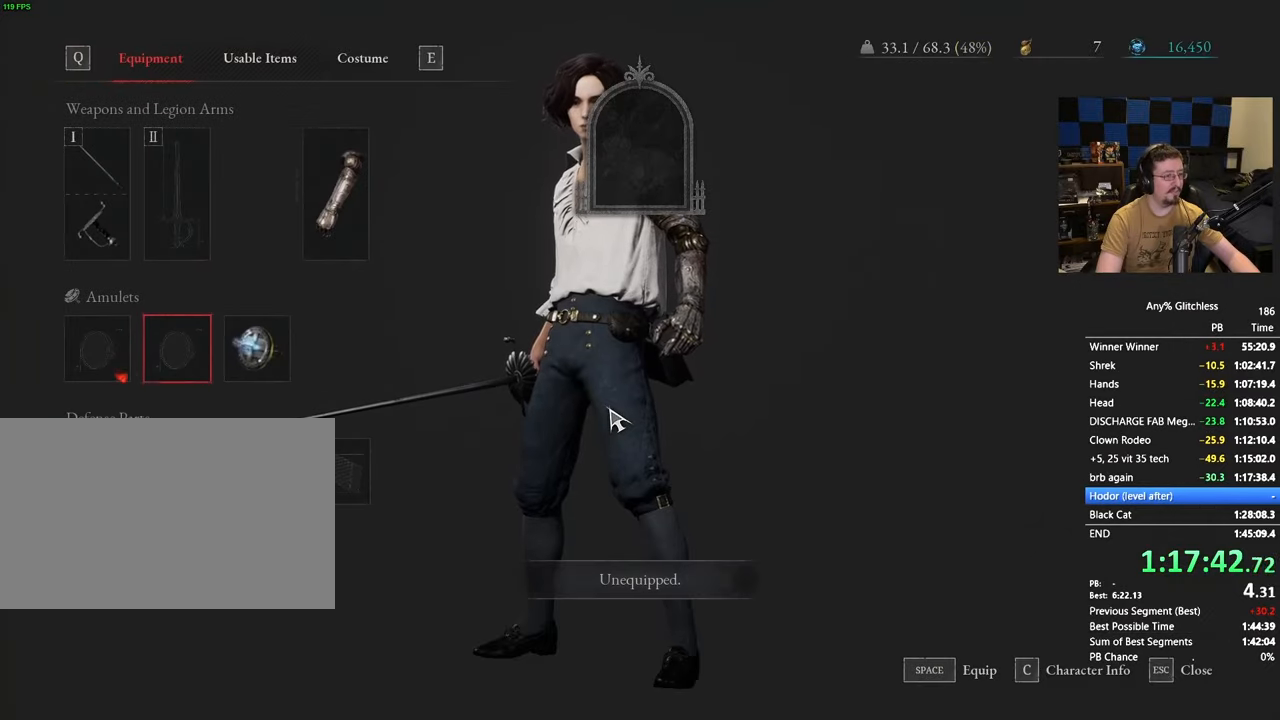
{"keys": ["r"], "mouse": [], "events": [[467, "r", "down"]]}
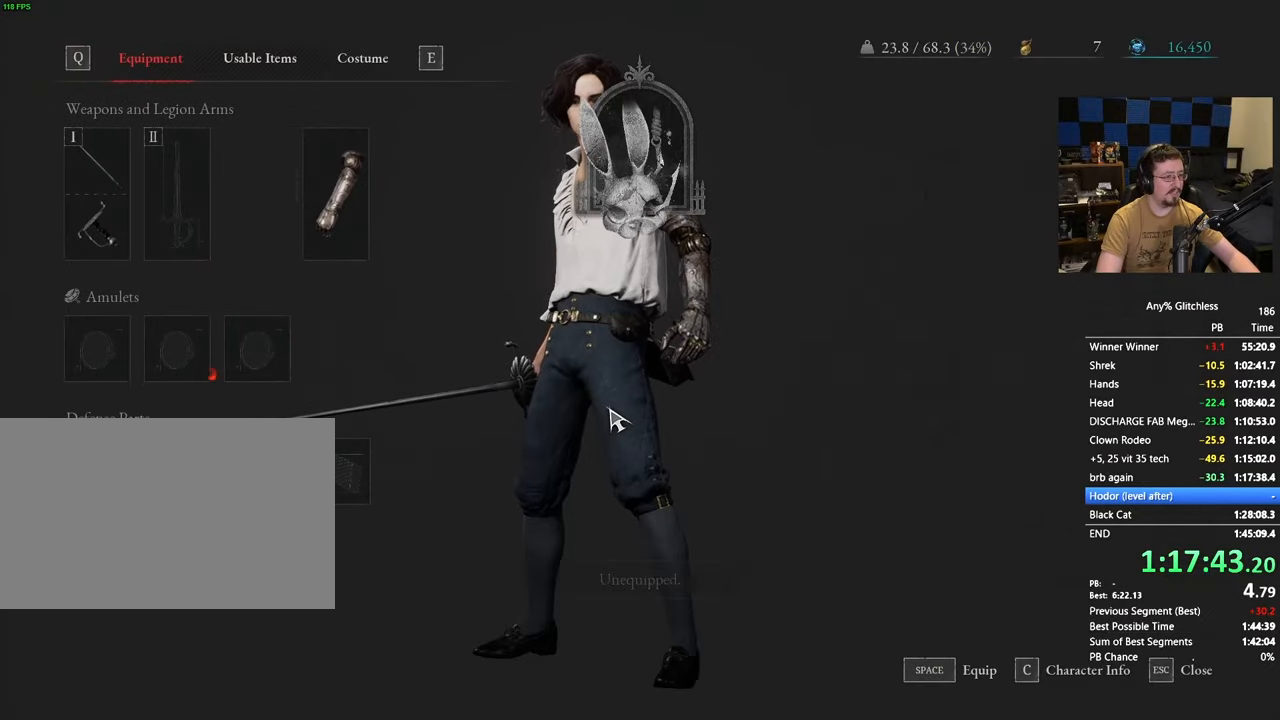
{"keys": [], "mouse": []}
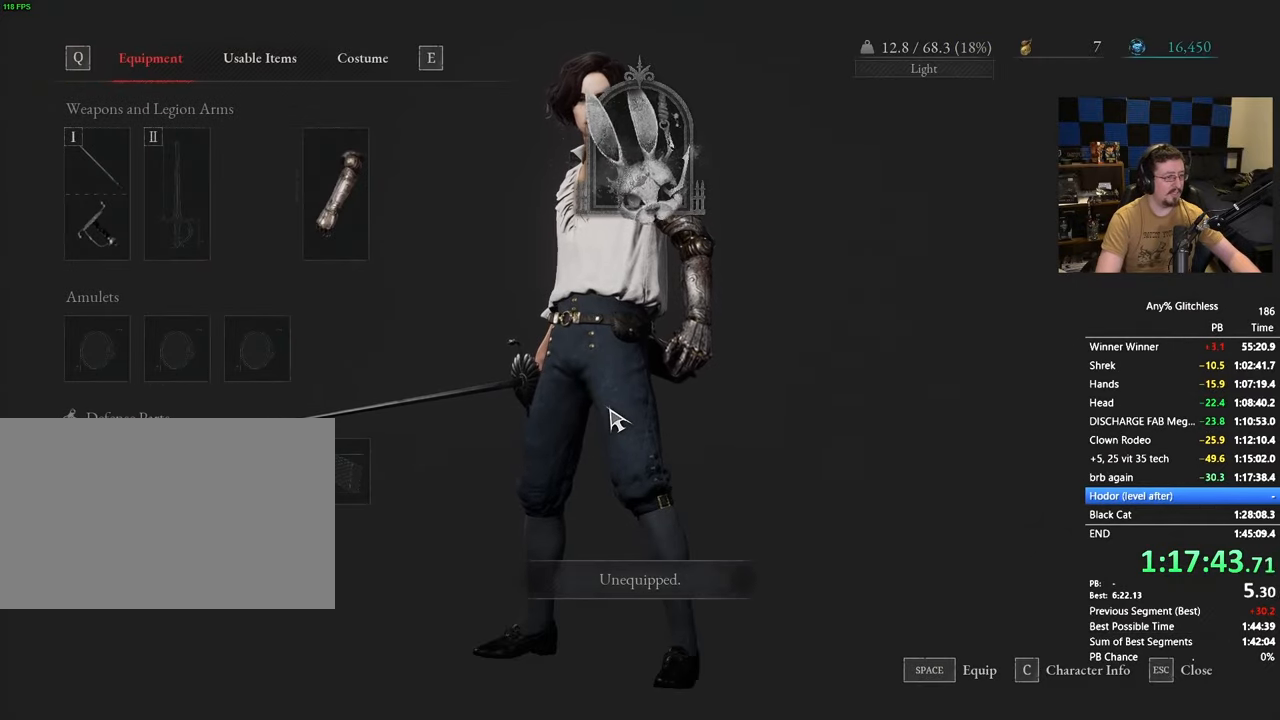
{"keys": ["space", "w"], "mouse": [], "events": [[33, "tab", "down"], [83, "tab", "up"], [183, "tab", "down"], [267, "tab", "up"], [300, "w", "down"], [367, "space", "down"]]}
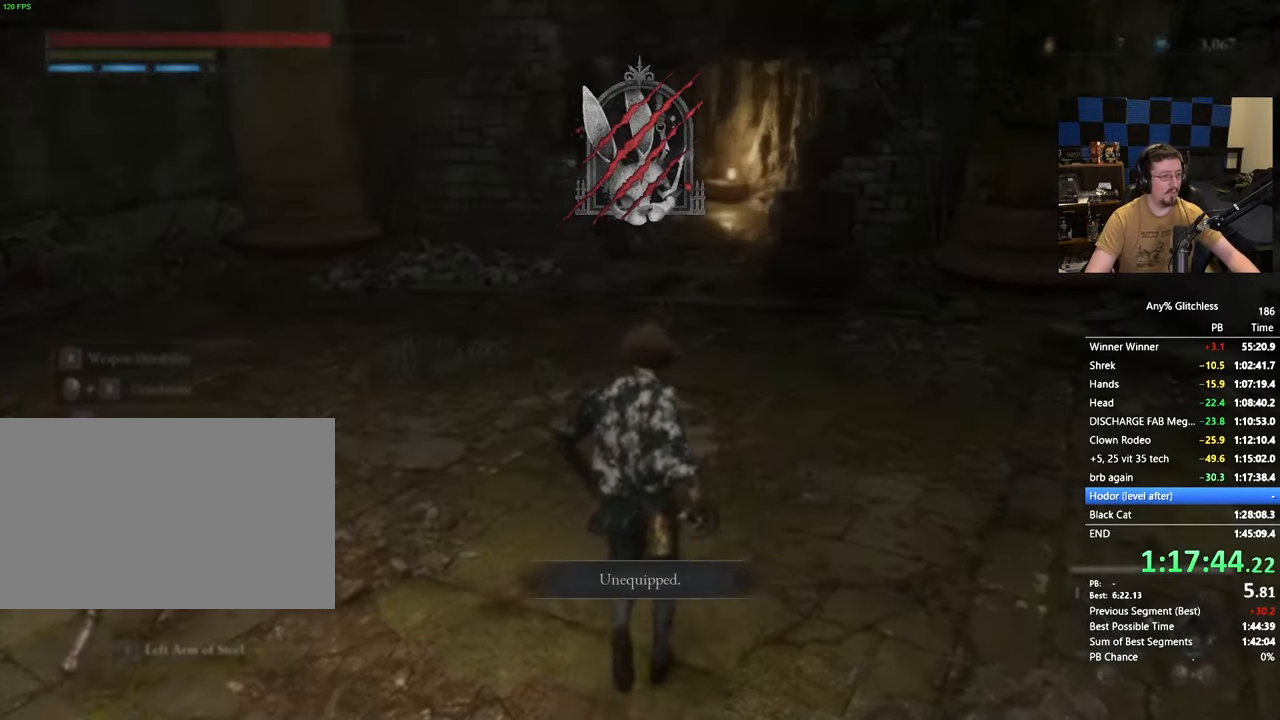
{"keys": ["space", "w"], "mouse": [], "events": []}
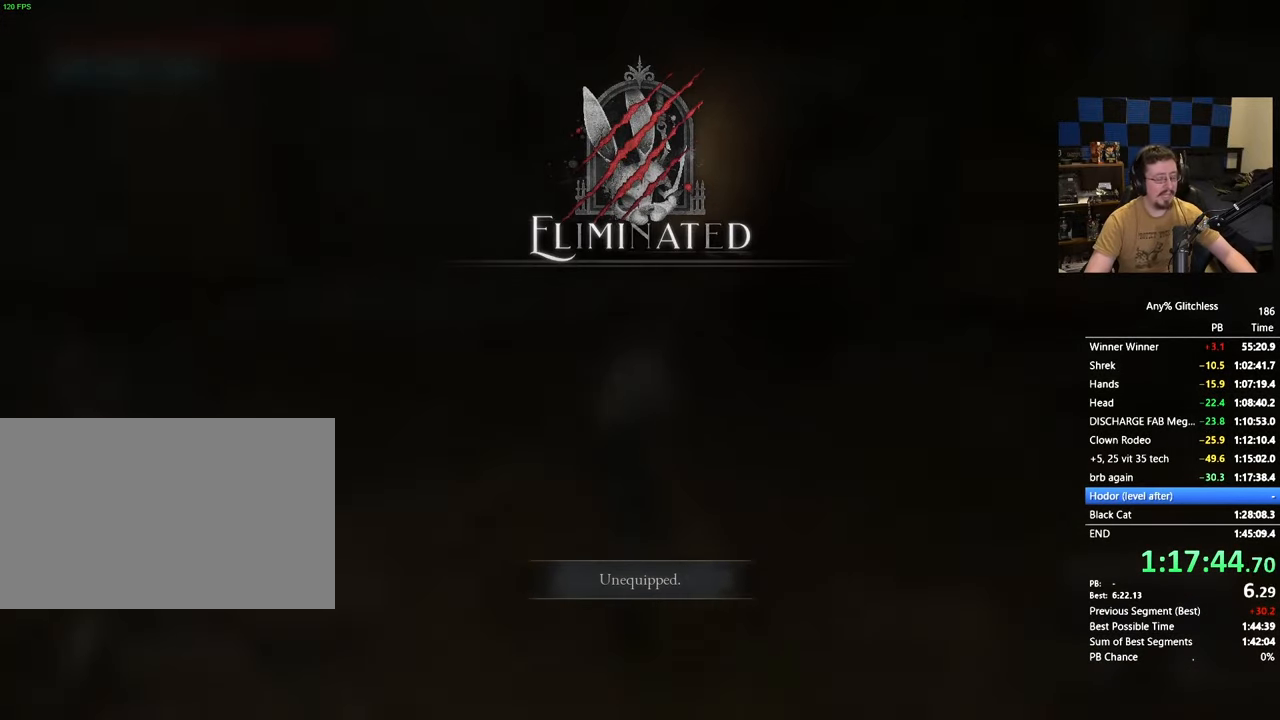
{"keys": ["space", "w"], "mouse": [], "events": []}
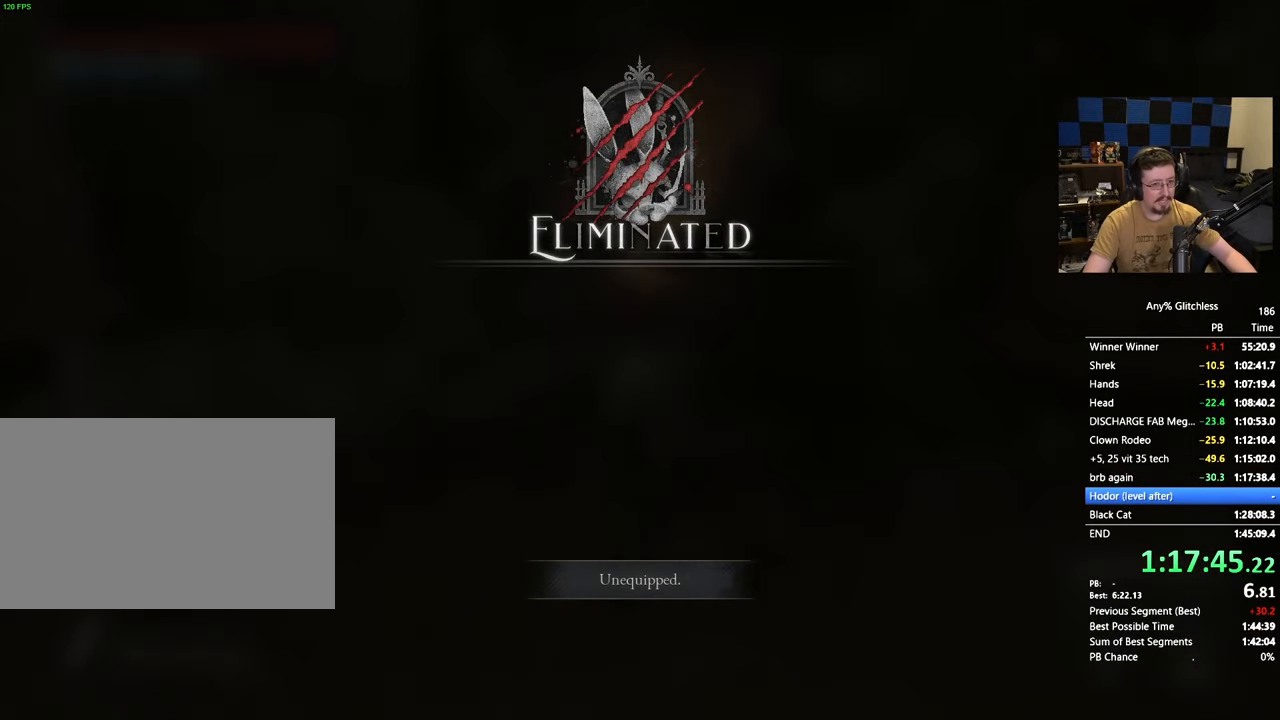
{"keys": ["space", "w"], "mouse": [], "events": []}
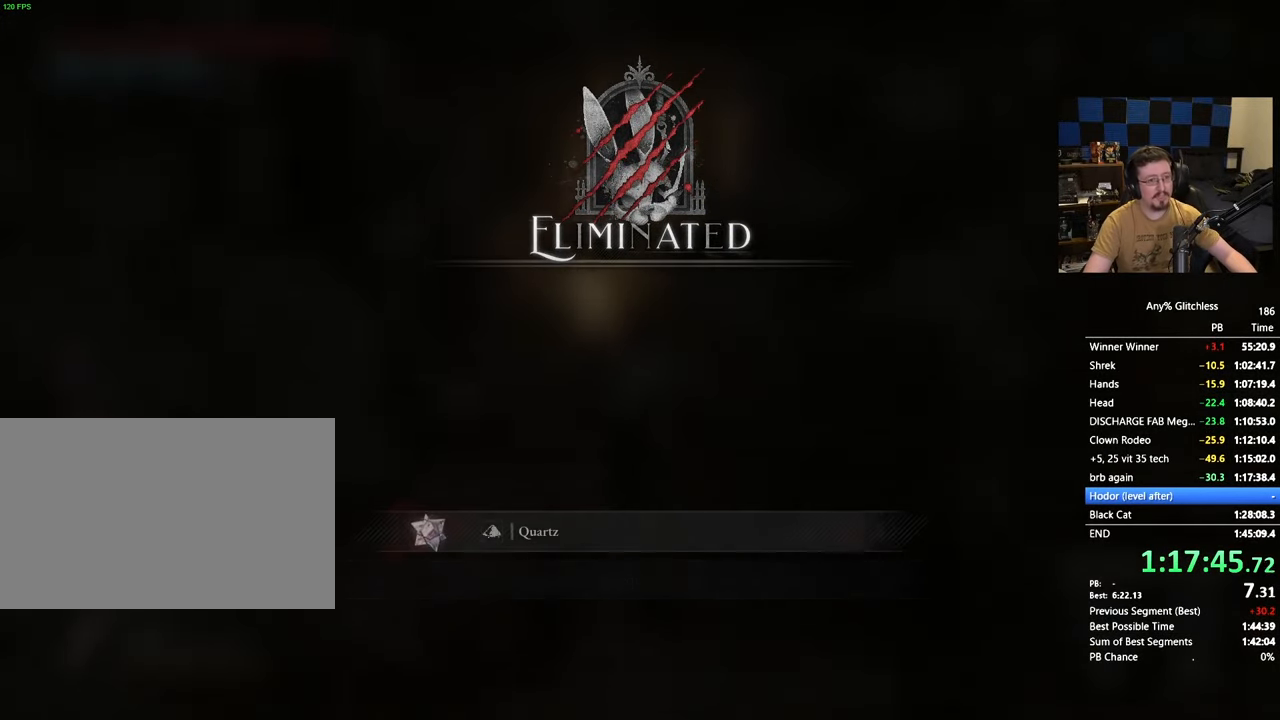
{"keys": ["space", "w"], "mouse": [], "events": [[333, "a", "down"], [417, "a", "up"]]}
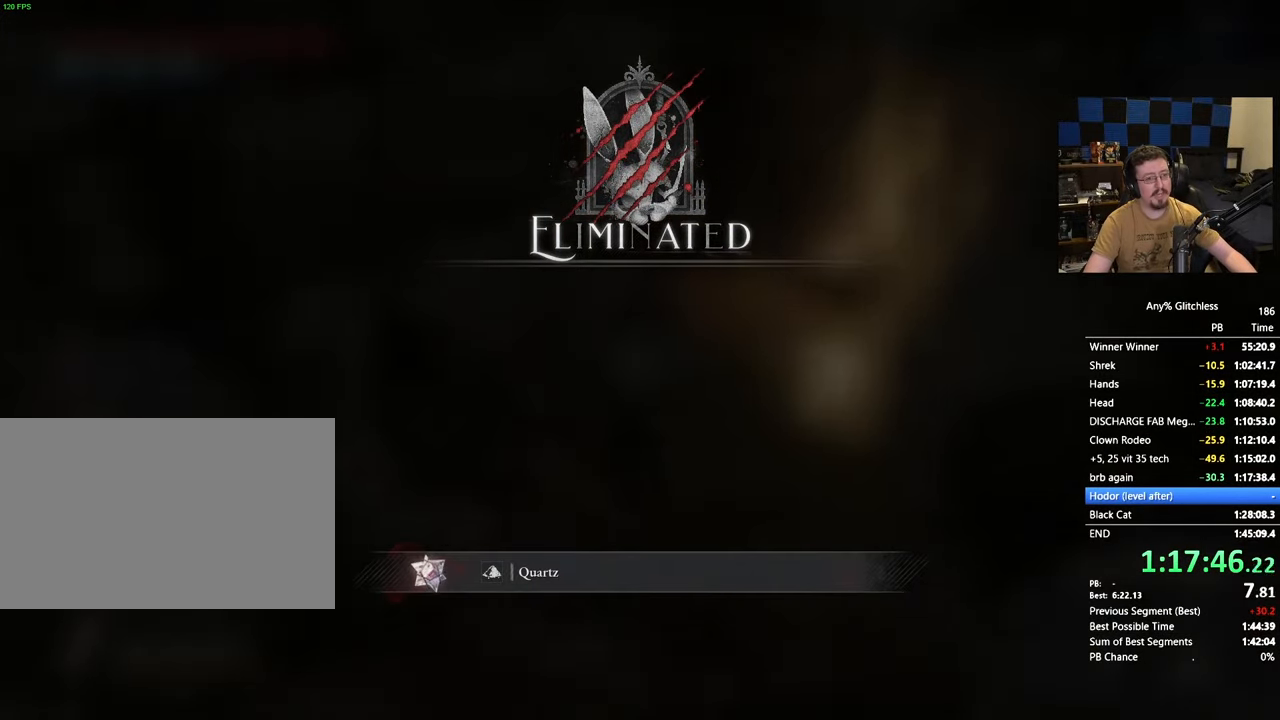
{"keys": ["space", "w"], "mouse": [], "events": []}
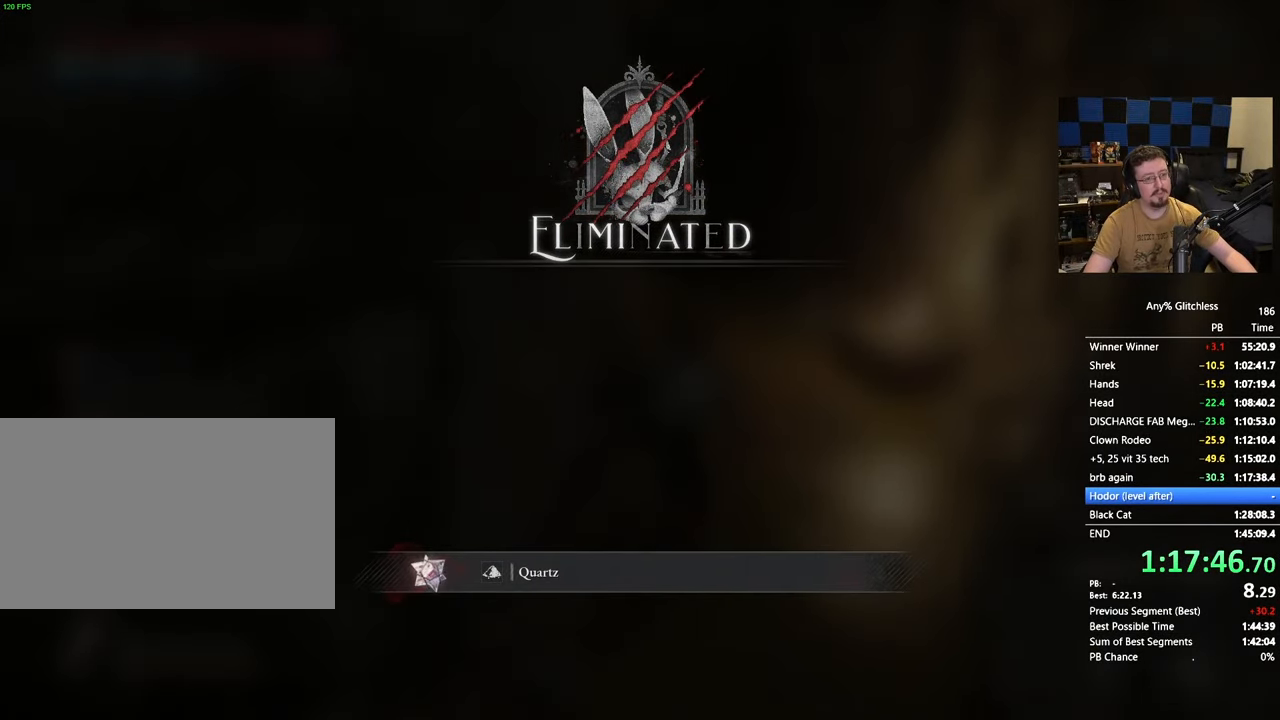
{"keys": ["space", "w"], "mouse": [], "events": [[167, "d", "down"], [267, "d", "up"]]}
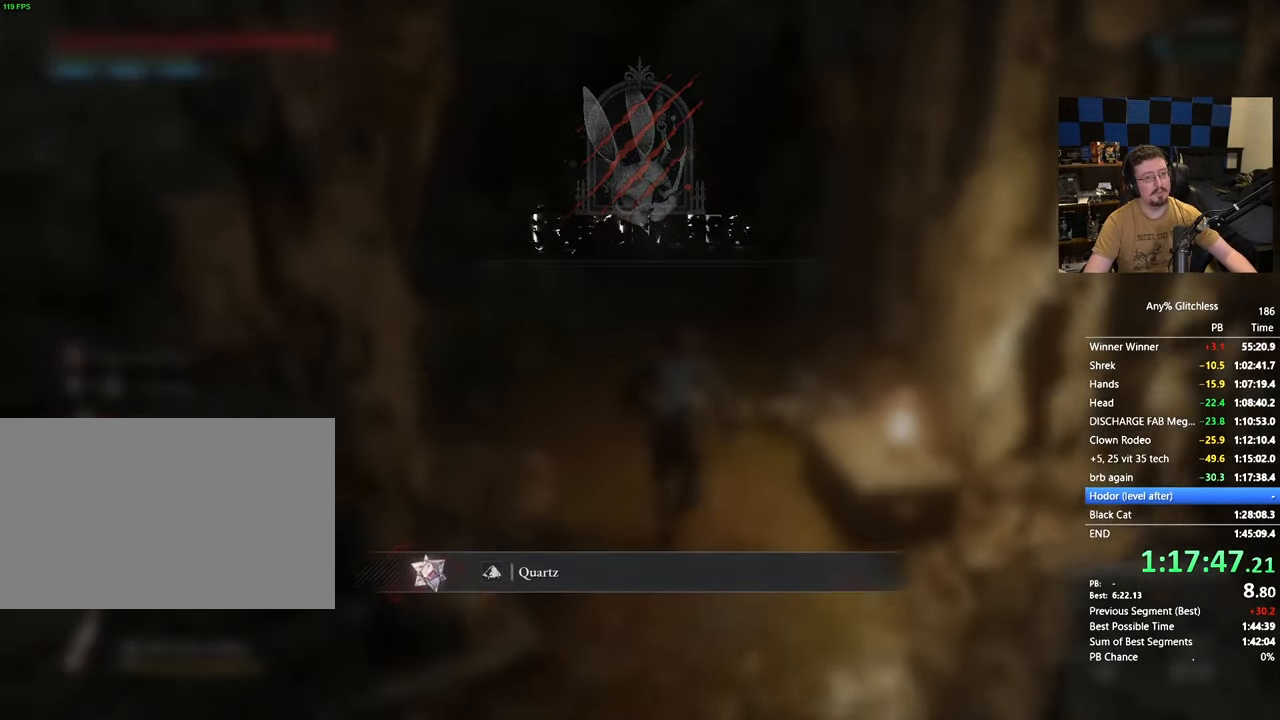
{"keys": ["a", "space", "w"], "mouse": [], "events": [[467, "a", "down"]]}
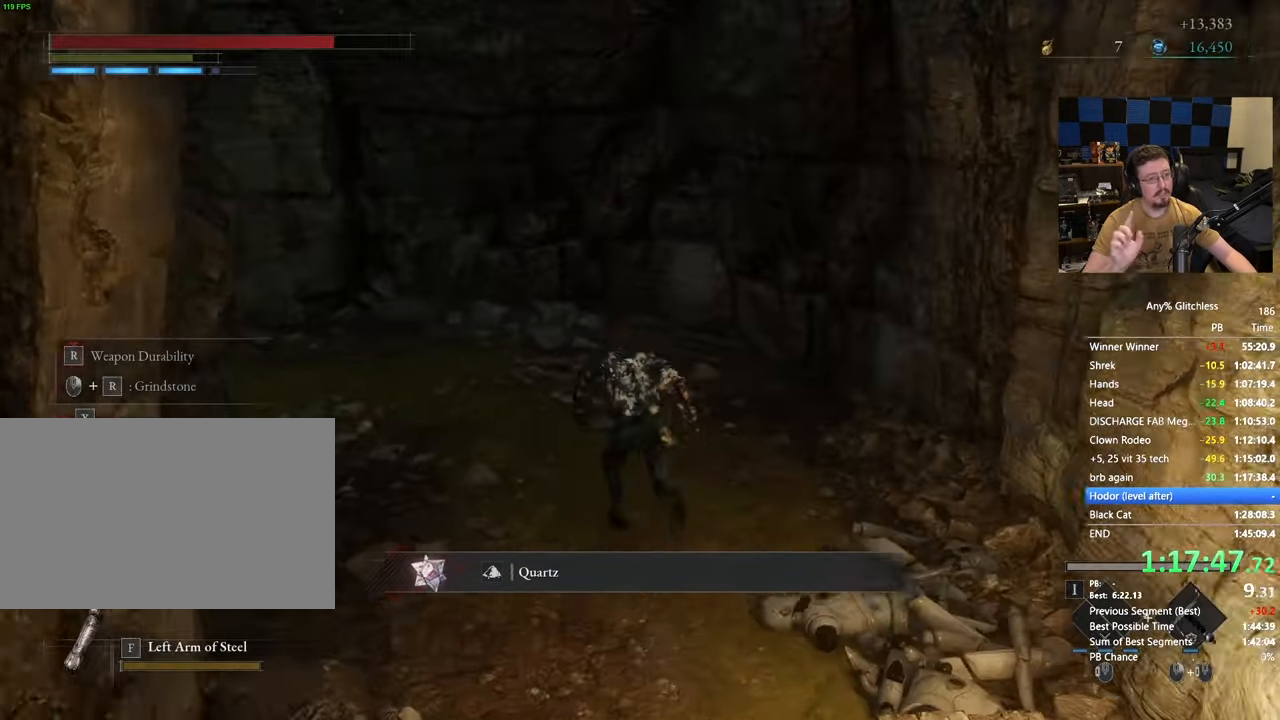
{"keys": ["space", "w"], "mouse": [], "events": [[350, "a", "up"]]}
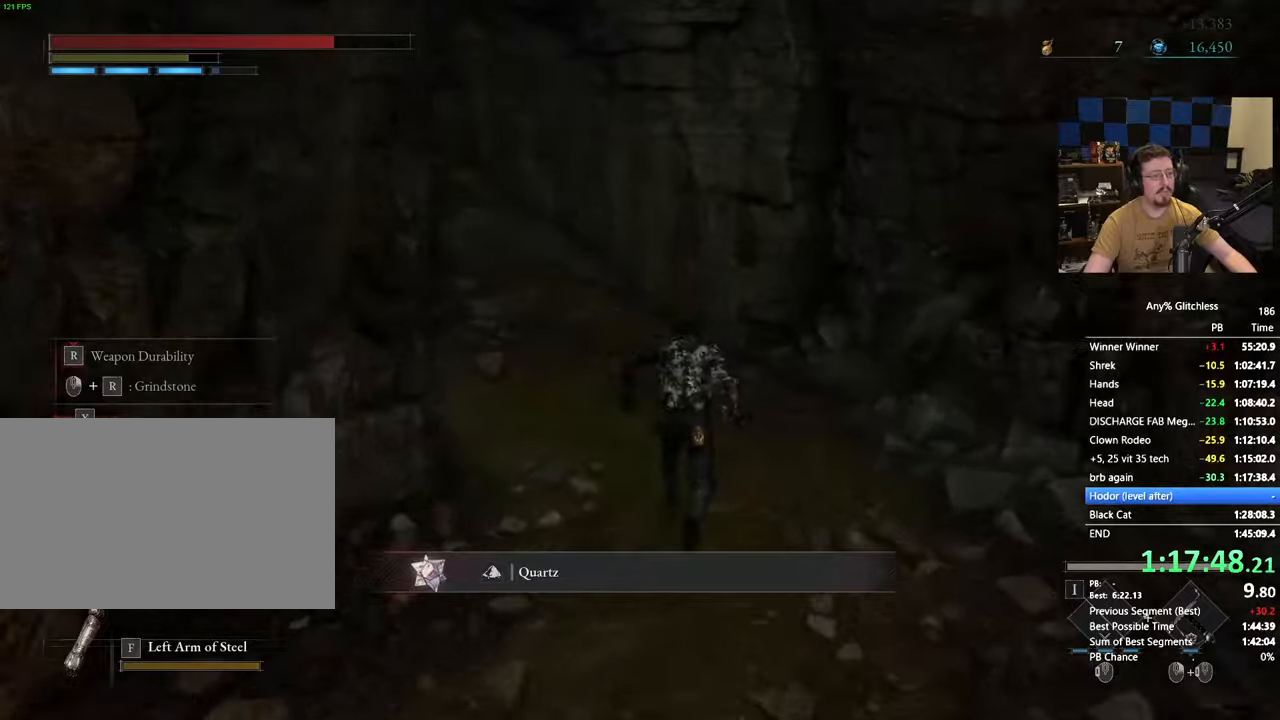
{"keys": ["space", "w"], "mouse": [], "events": [[33, "a", "down"], [283, "a", "up"]]}
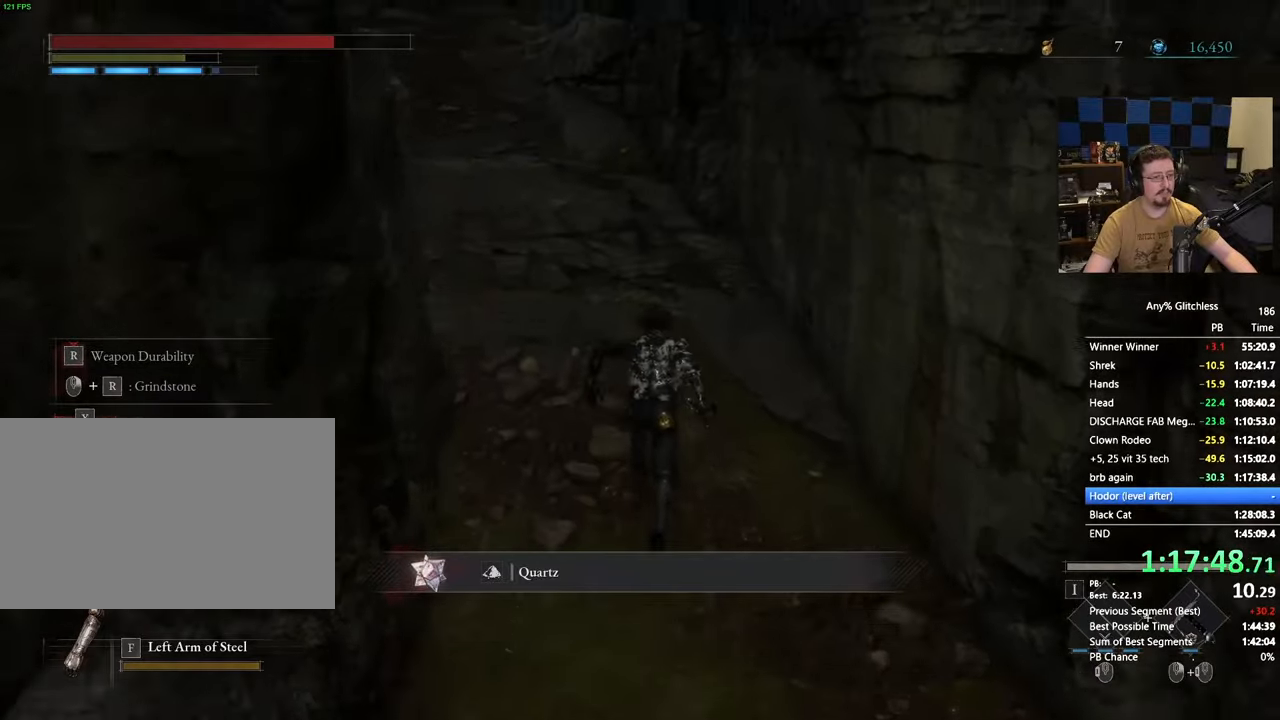
{"keys": ["space", "w"], "mouse": [], "events": []}
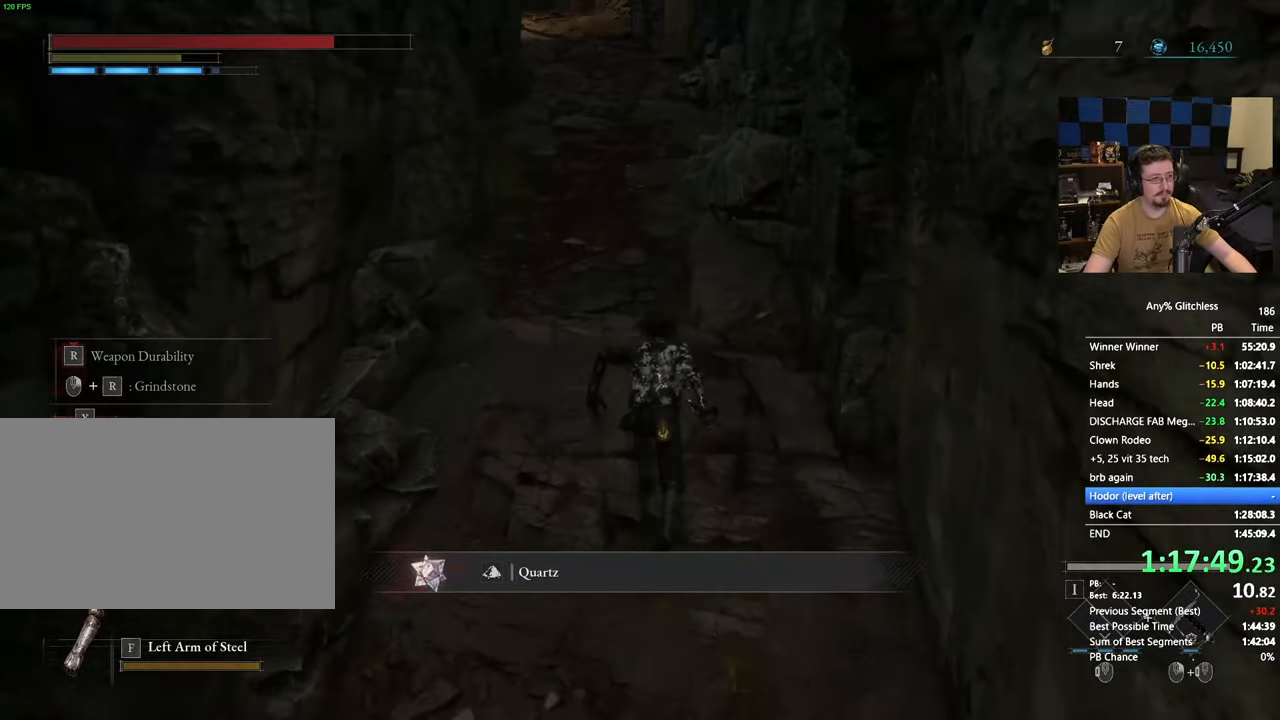
{"keys": ["space", "w"], "mouse": [], "events": []}
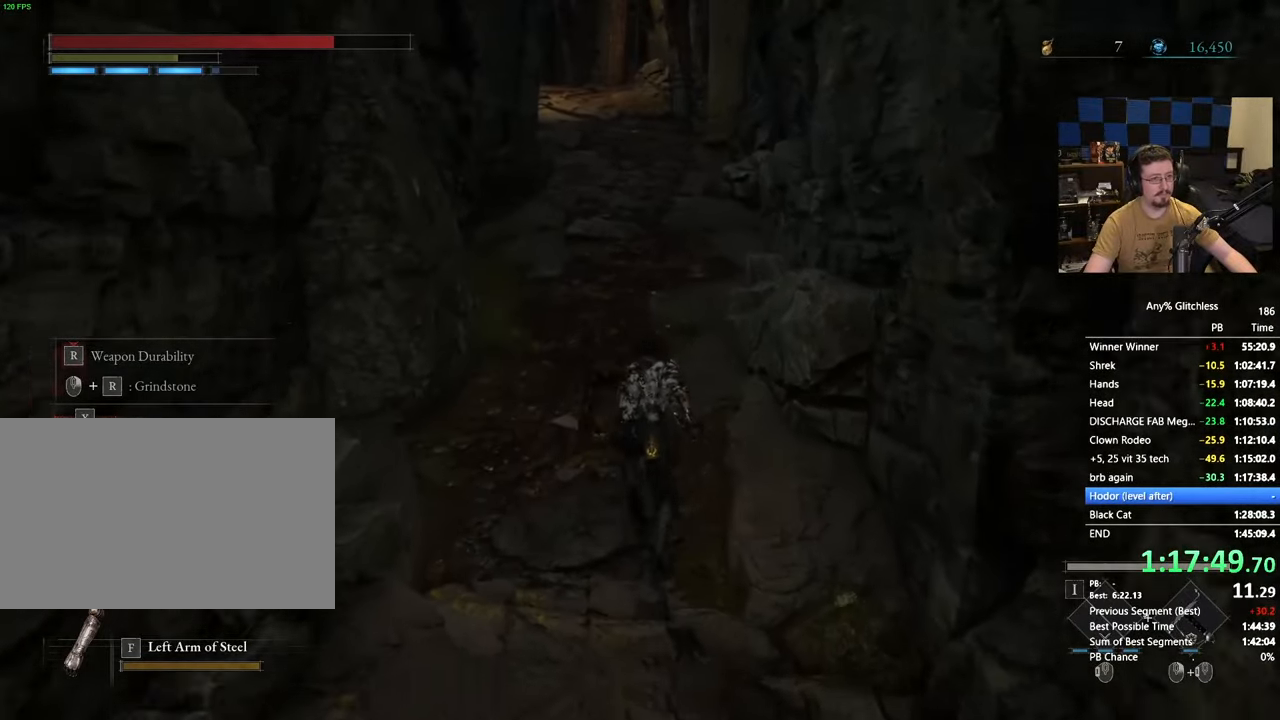
{"keys": ["space", "w"], "mouse": [], "events": []}
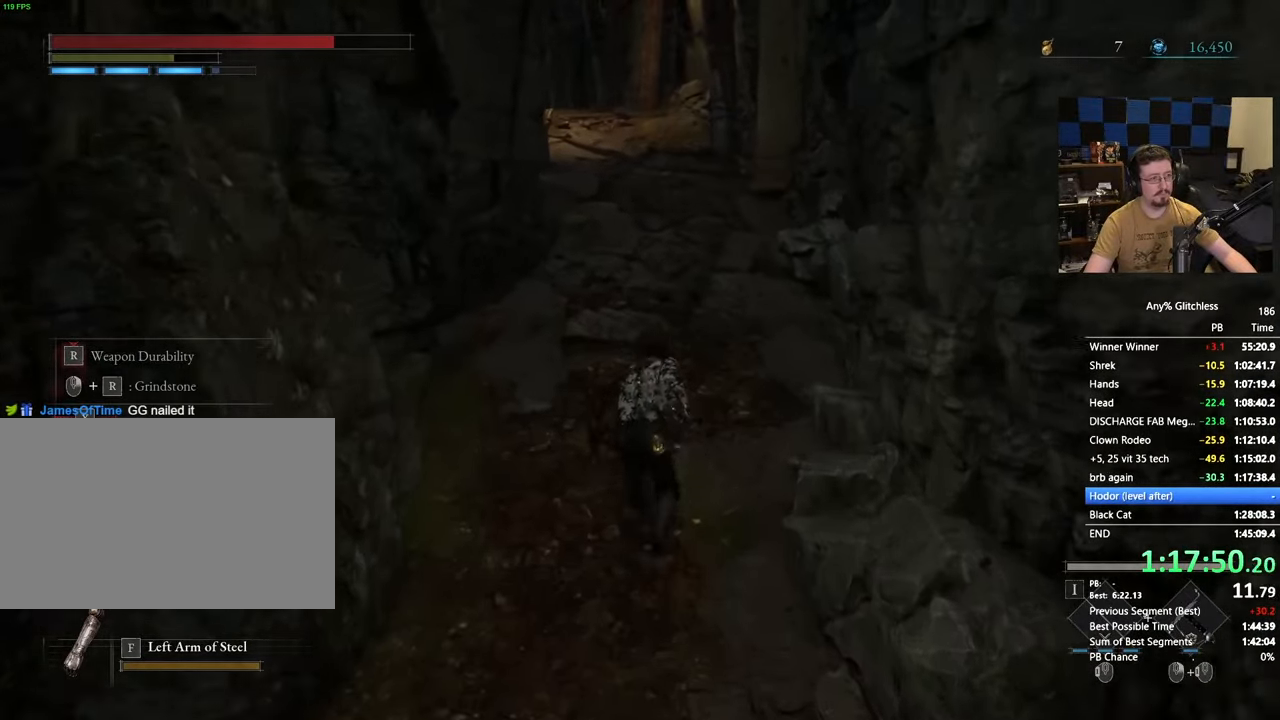
{"keys": ["space", "w"], "mouse": [], "events": []}
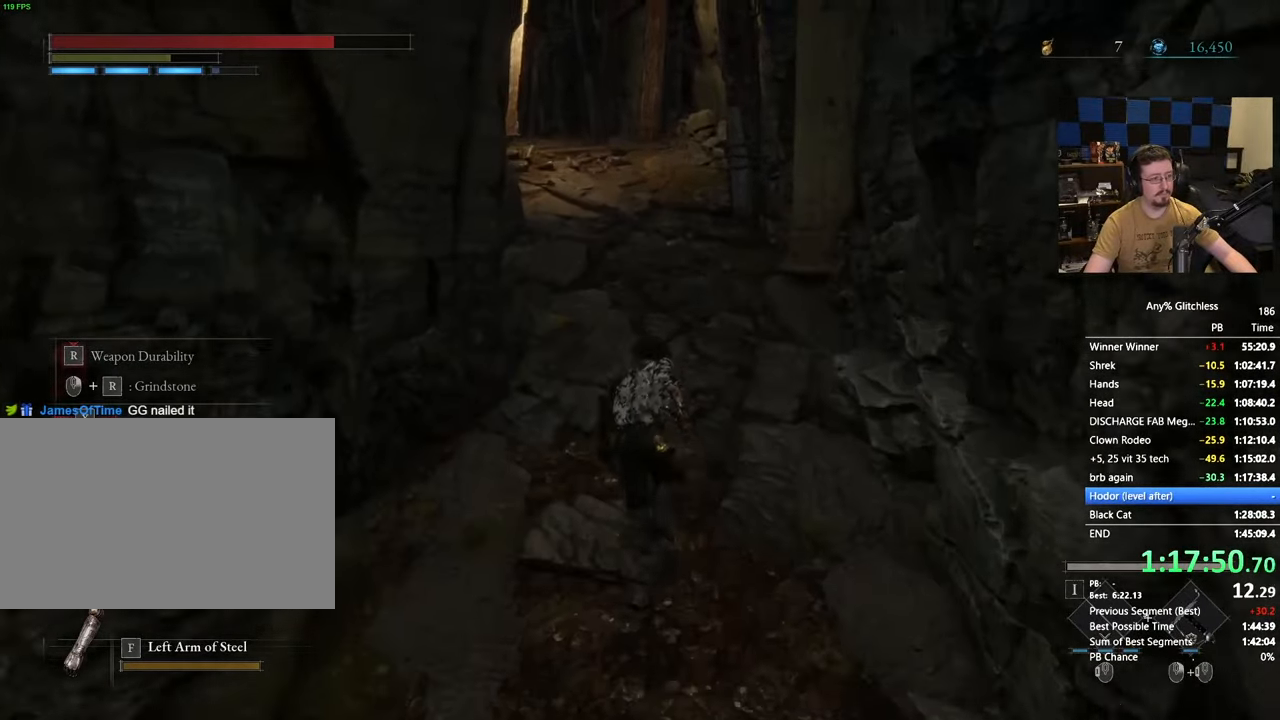
{"keys": ["space", "w"], "mouse": [], "events": []}
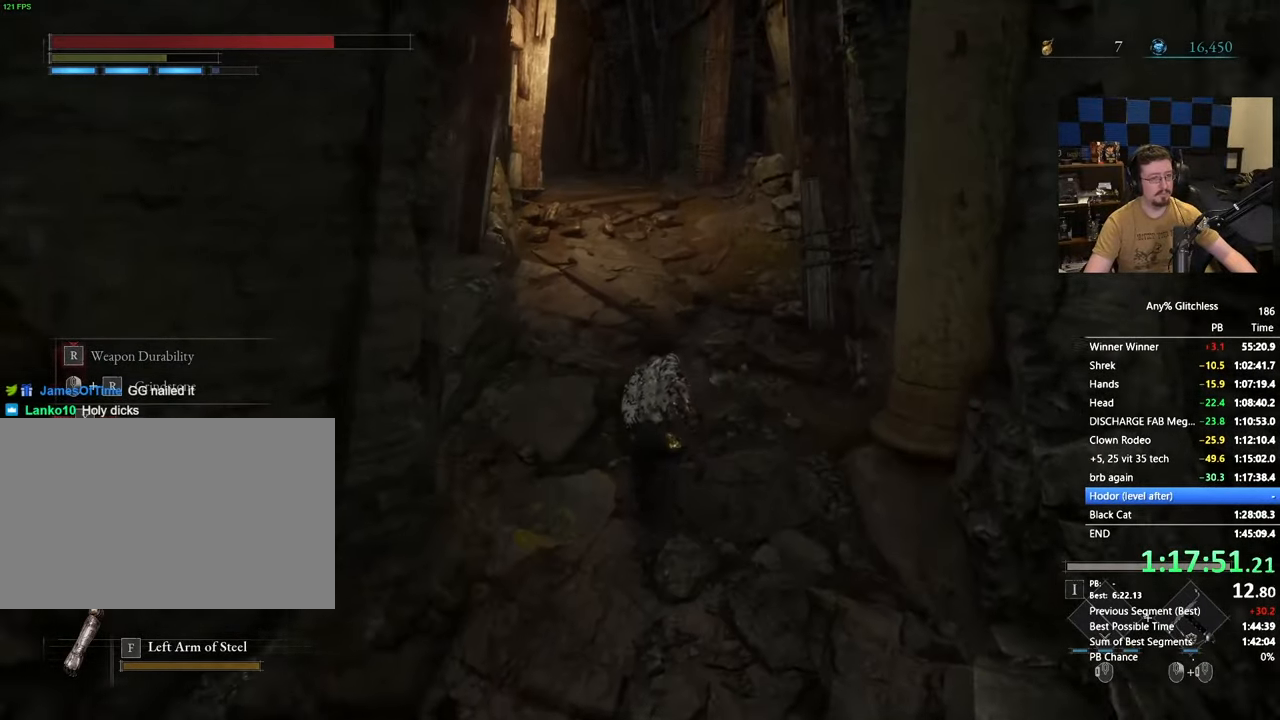
{"keys": ["space", "w"], "mouse": [], "events": []}
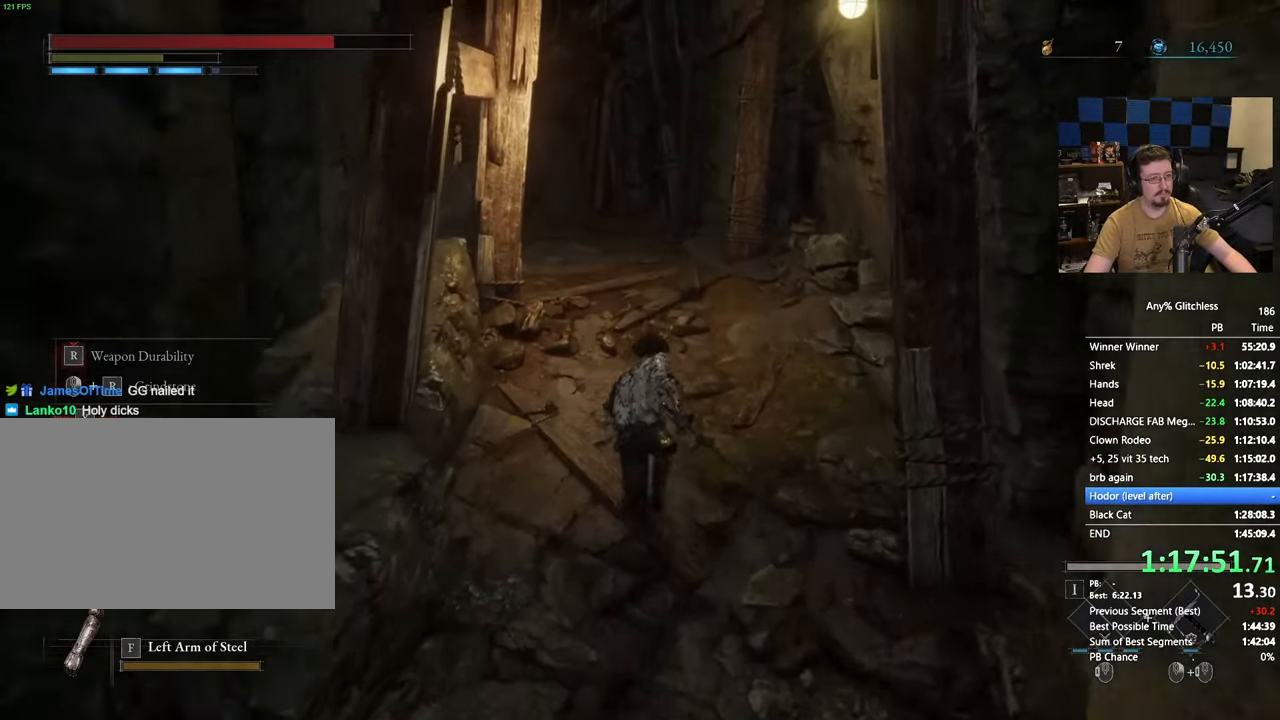
{"keys": ["e", "space", "w"], "mouse": [], "events": [[333, "e", "down"]]}